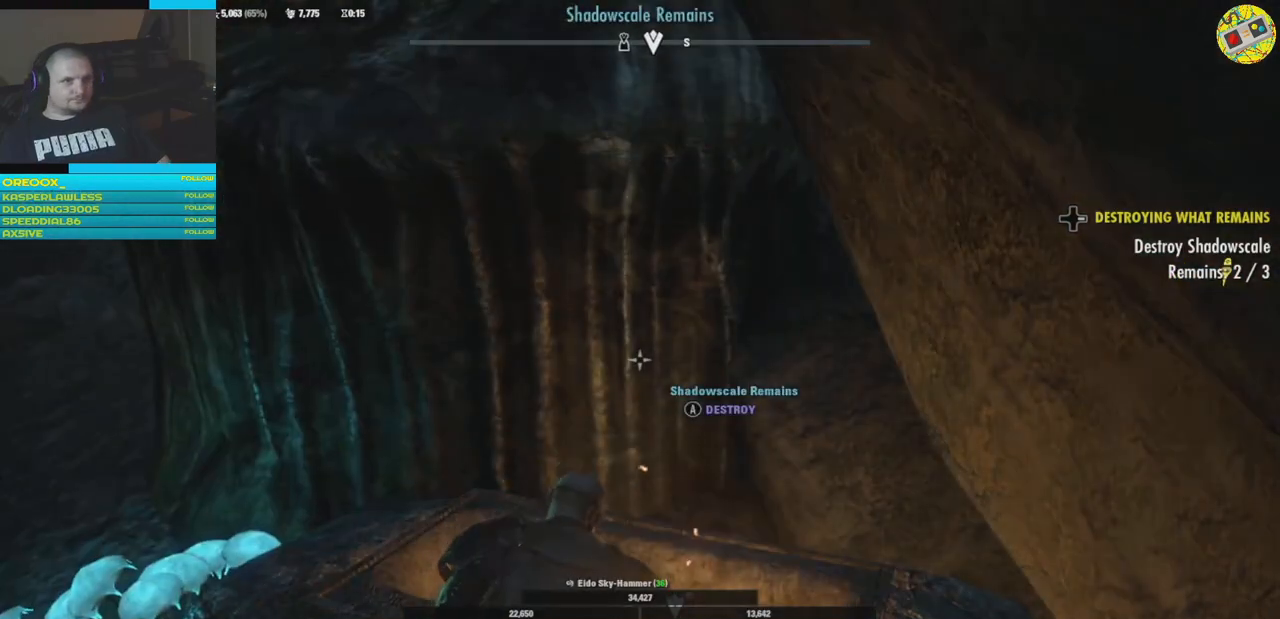
Gameplay with a controller (Xbox layout); each line is a JSON object with the inputs held at the frame after it. "events" lists button and stick changes between this image and that frame as [ms after this image, input, new state], when the widget could be followed in between. Not read: HOME R3.
{"buttons": [], "left_stick": "center", "right_stick": "center", "events": []}
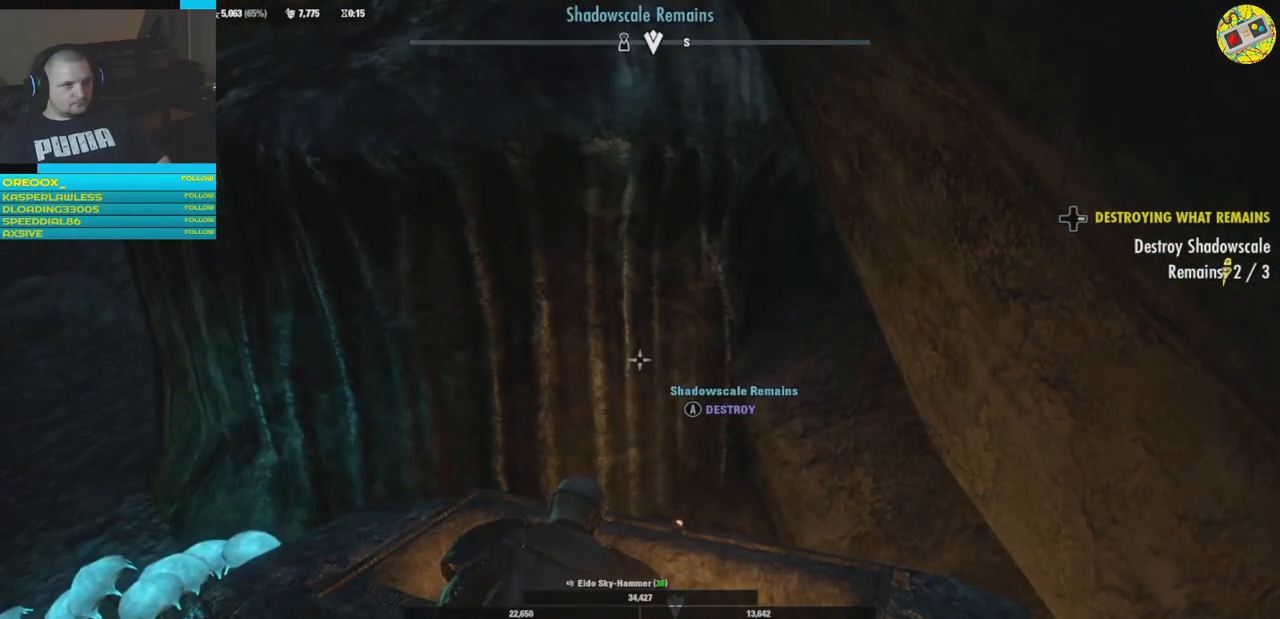
{"buttons": [], "left_stick": "center", "right_stick": "center", "events": []}
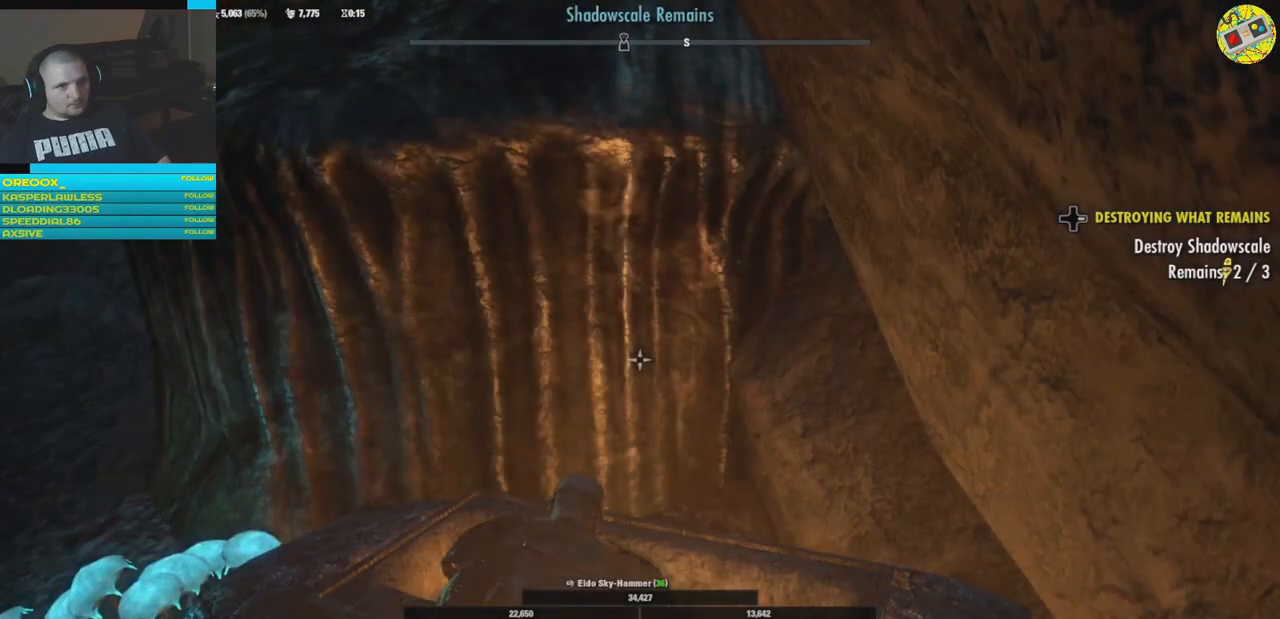
{"buttons": [], "left_stick": "center", "right_stick": "center", "events": []}
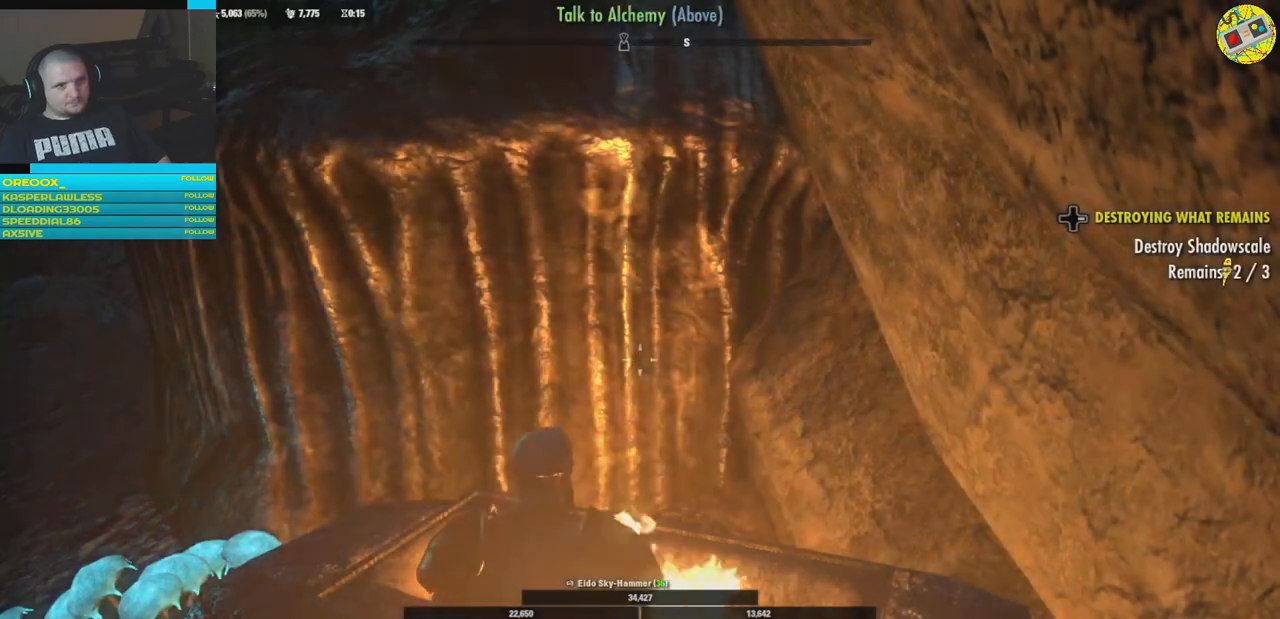
{"buttons": [], "left_stick": "center", "right_stick": "center", "events": []}
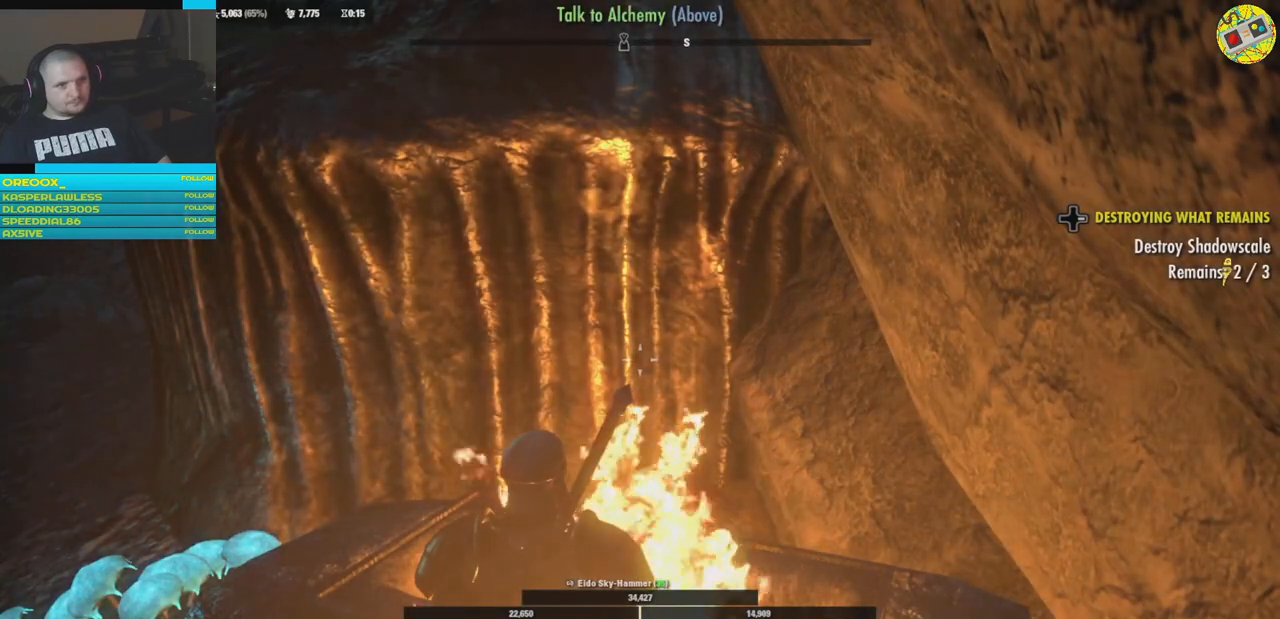
{"buttons": [], "left_stick": "down-left", "right_stick": "left", "events": [[150, "left_stick", "down-left"], [150, "right_stick", "left"]]}
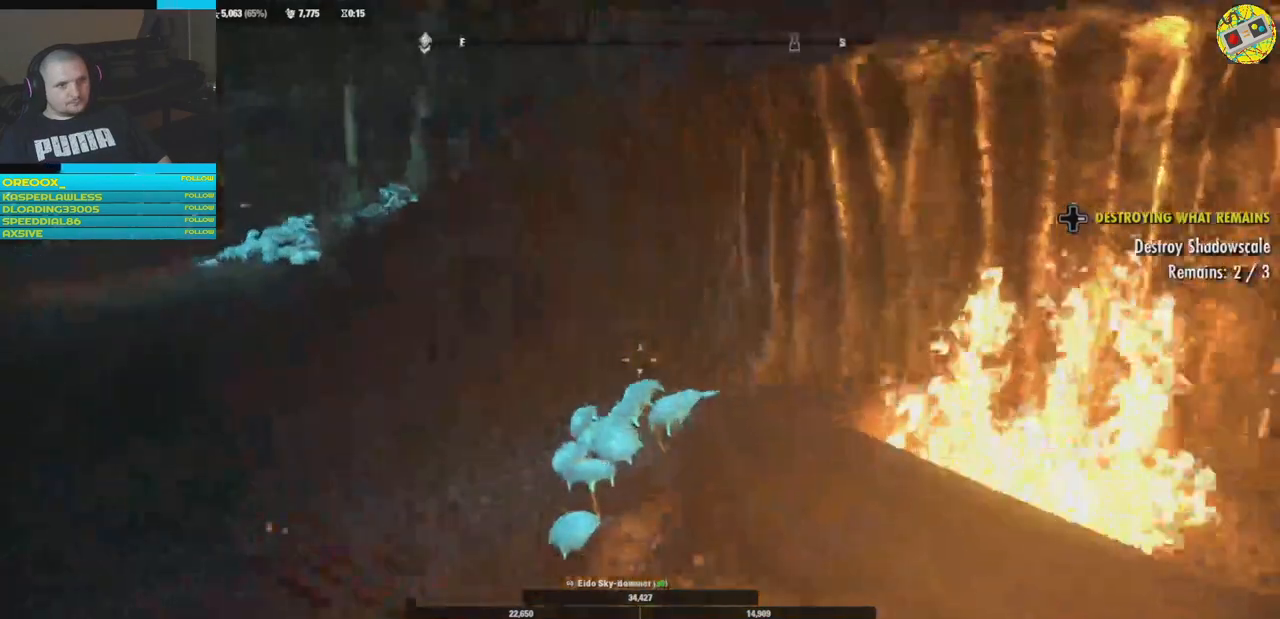
{"buttons": [], "left_stick": "down-left", "right_stick": "right", "events": [[300, "right_stick", "right"]]}
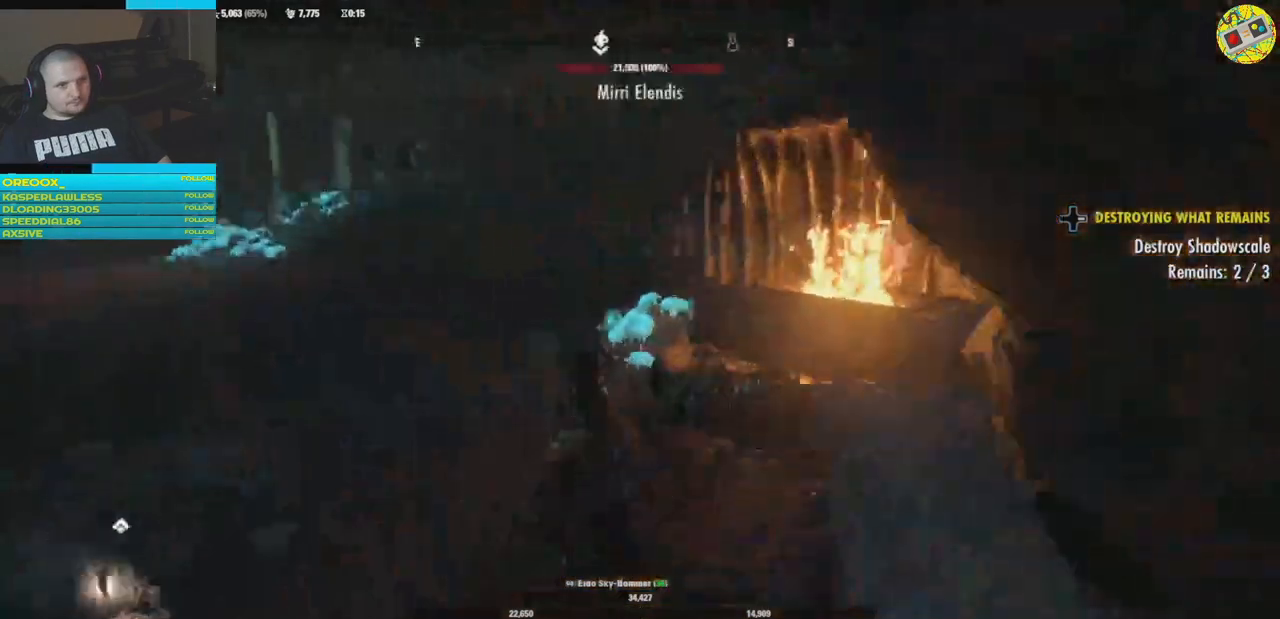
{"buttons": [], "left_stick": "center", "right_stick": "left", "events": [[134, "left_stick", "down"], [251, "left_stick", "center"], [251, "right_stick", "center"], [401, "right_stick", "left"]]}
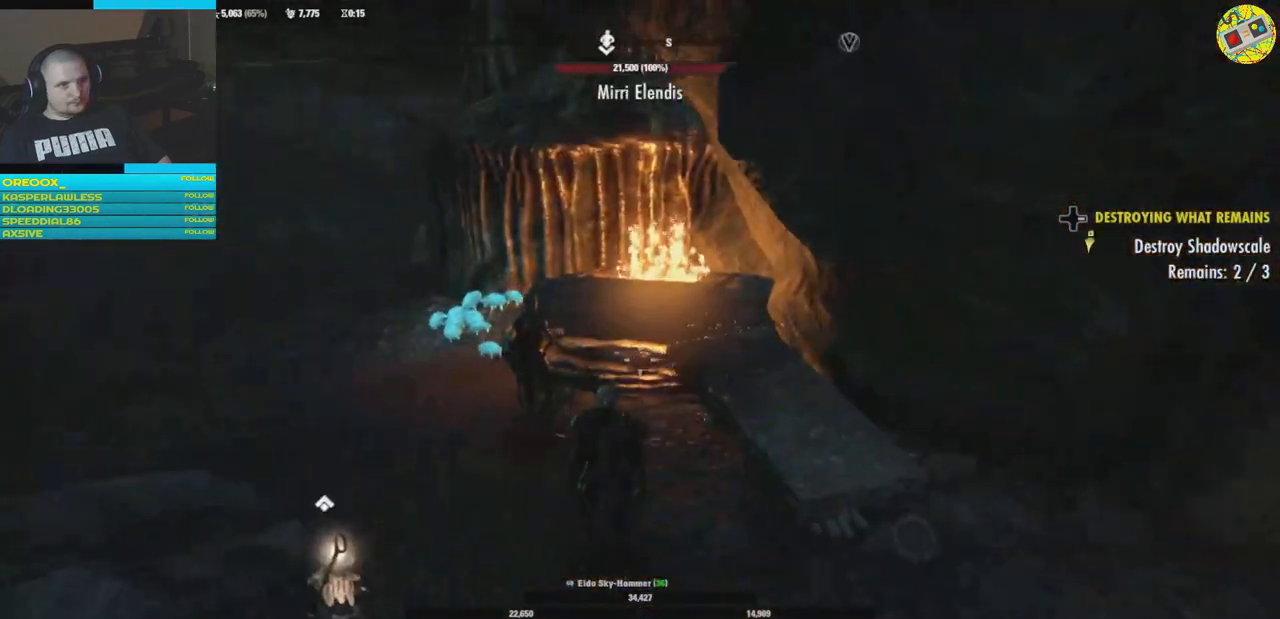
{"buttons": [], "left_stick": "center", "right_stick": "left", "events": []}
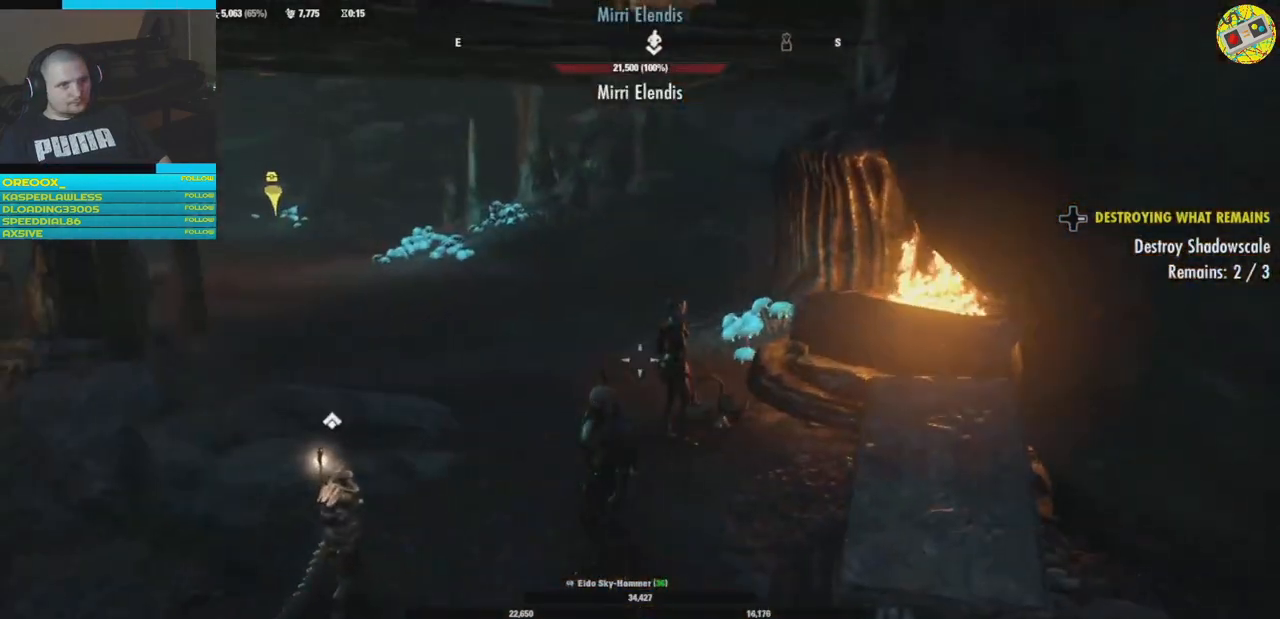
{"buttons": [], "left_stick": "center", "right_stick": "center", "events": [[201, "right_stick", "center"]]}
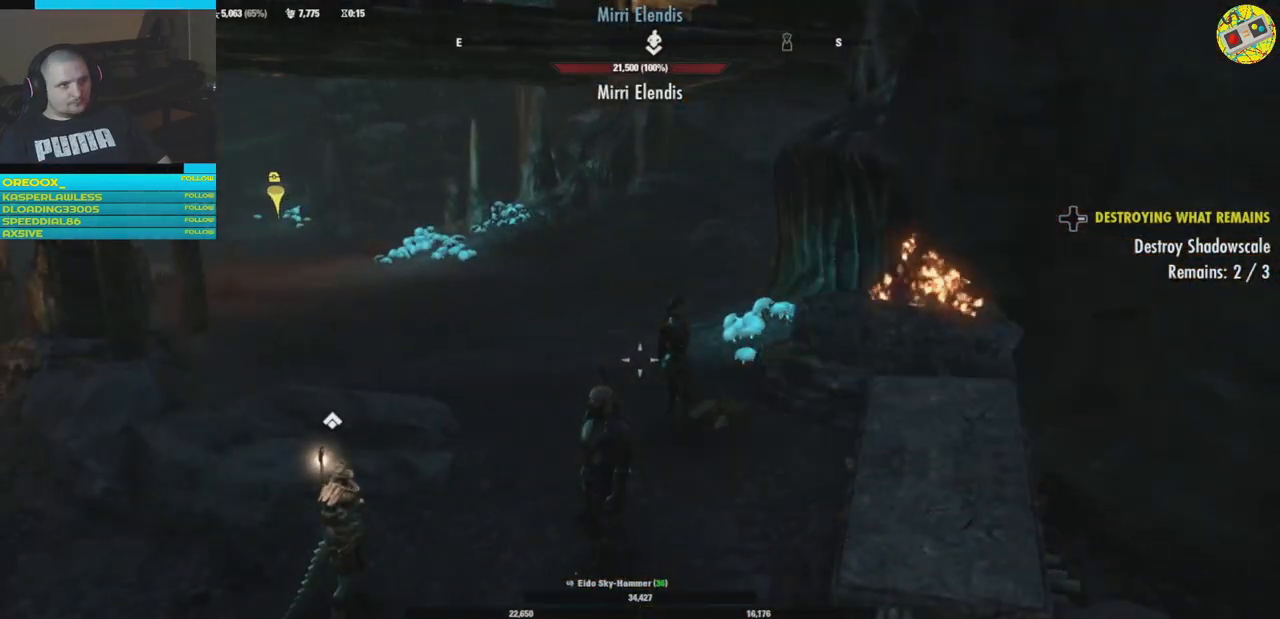
{"buttons": [], "left_stick": "center", "right_stick": "center", "events": [[250, "right_stick", "right"], [450, "right_stick", "center"]]}
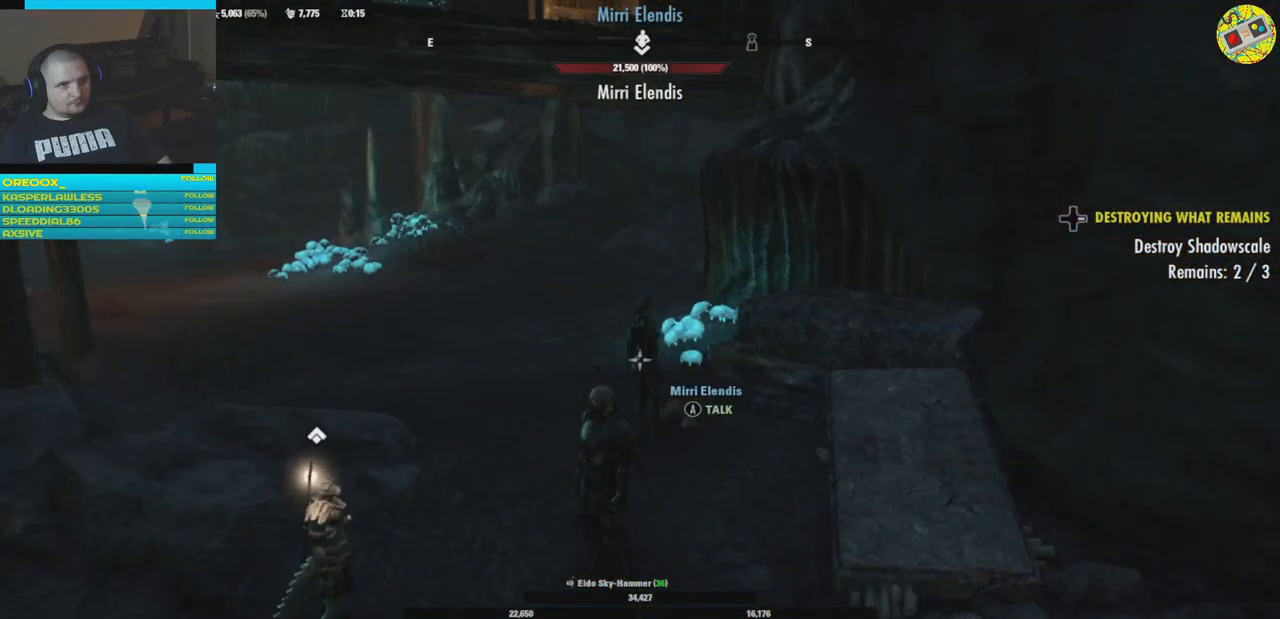
{"buttons": [], "left_stick": "center", "right_stick": "center", "events": []}
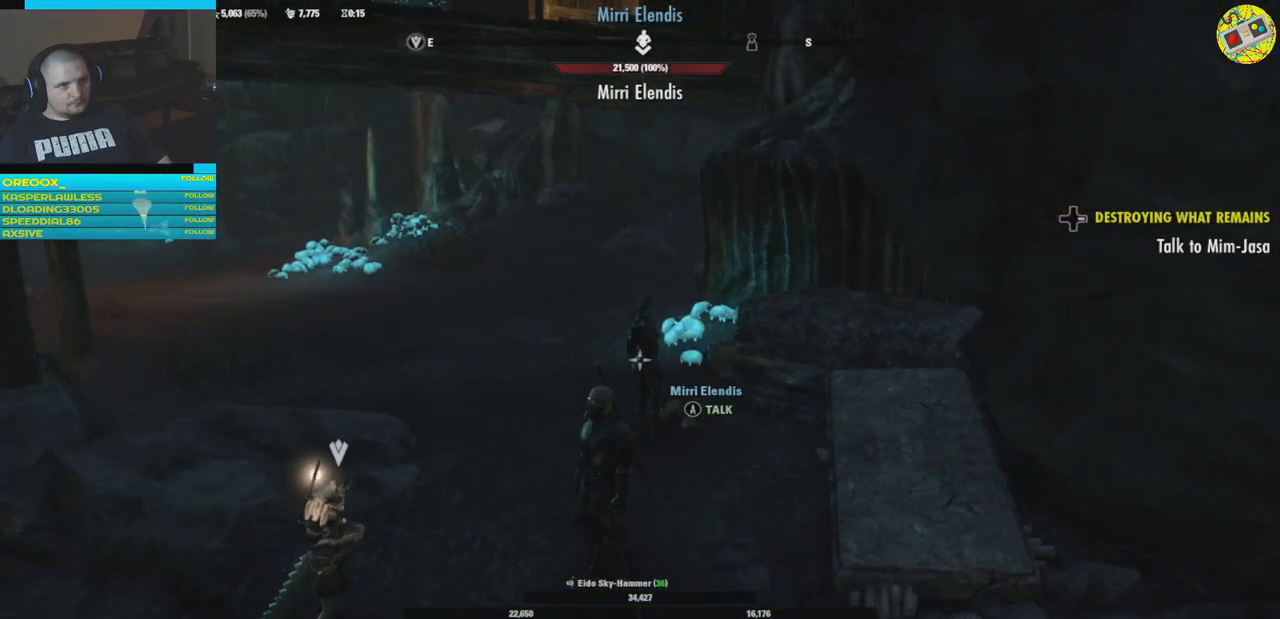
{"buttons": [], "left_stick": "center", "right_stick": "center", "events": []}
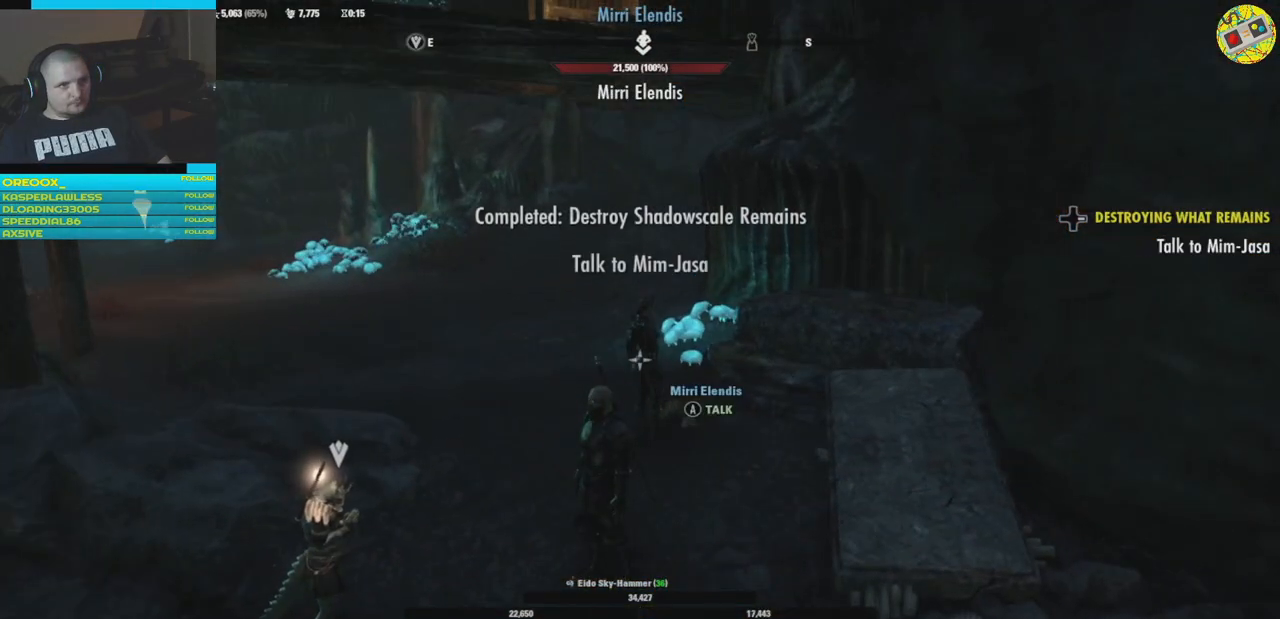
{"buttons": [], "left_stick": "center", "right_stick": "left", "events": [[251, "right_stick", "left"]]}
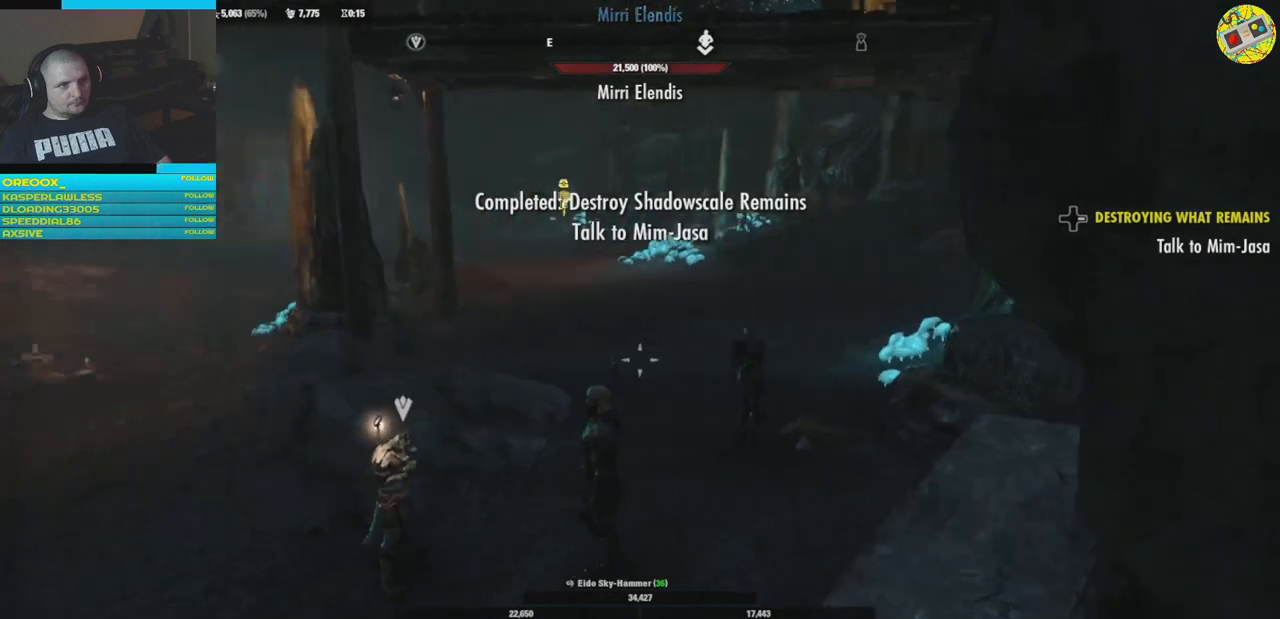
{"buttons": [], "left_stick": "center", "right_stick": "down", "events": [[333, "right_stick", "down-left"], [467, "right_stick", "down"]]}
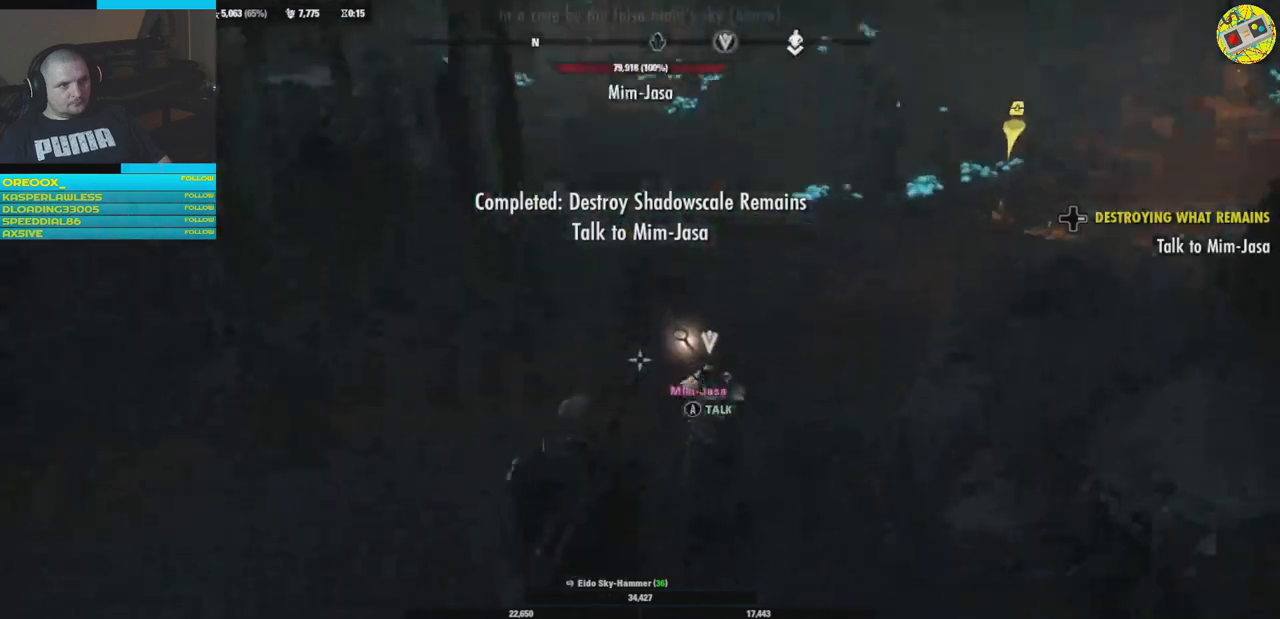
{"buttons": [], "left_stick": "center", "right_stick": "center", "events": [[117, "right_stick", "right"], [217, "right_stick", "up-right"], [367, "right_stick", "center"]]}
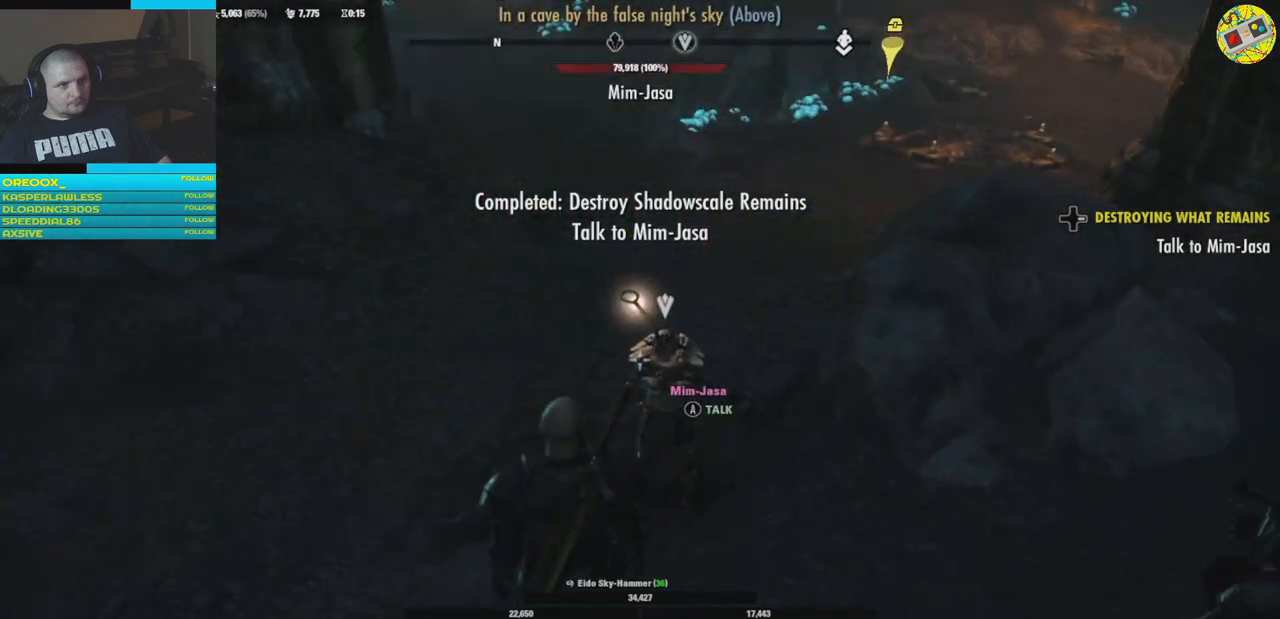
{"buttons": [], "left_stick": "center", "right_stick": "center", "events": [[67, "A", "down"], [167, "A", "up"]]}
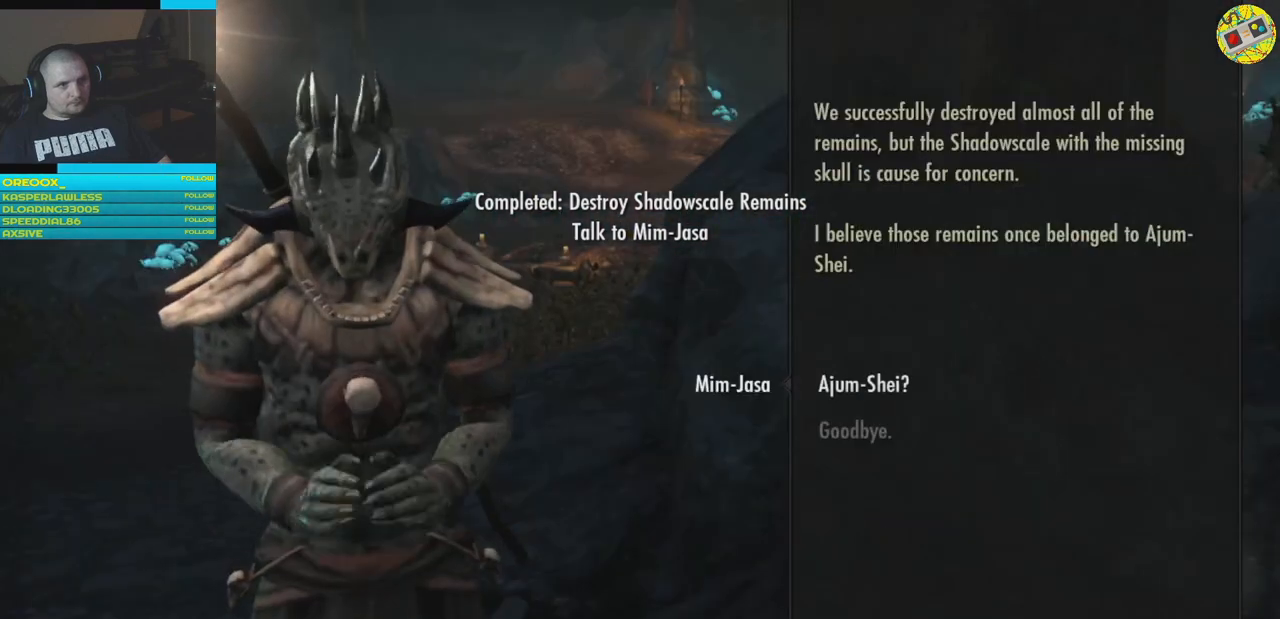
{"buttons": [], "left_stick": "center", "right_stick": "center", "events": []}
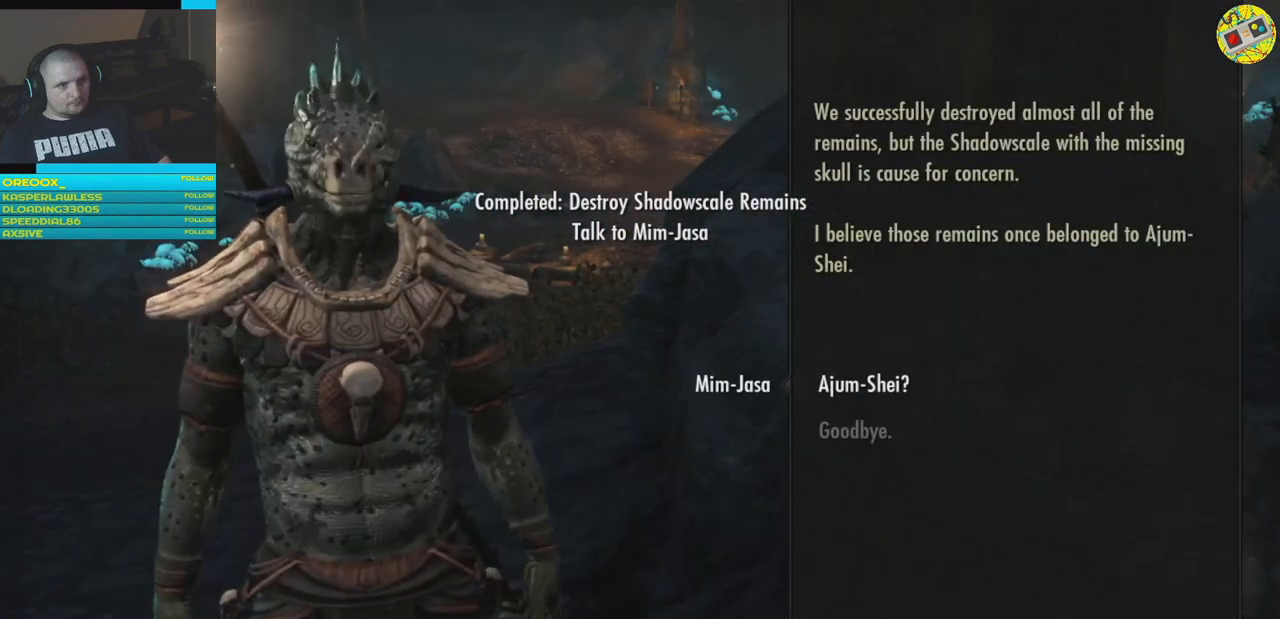
{"buttons": [], "left_stick": "center", "right_stick": "center", "events": [[17, "A", "down"], [133, "A", "up"]]}
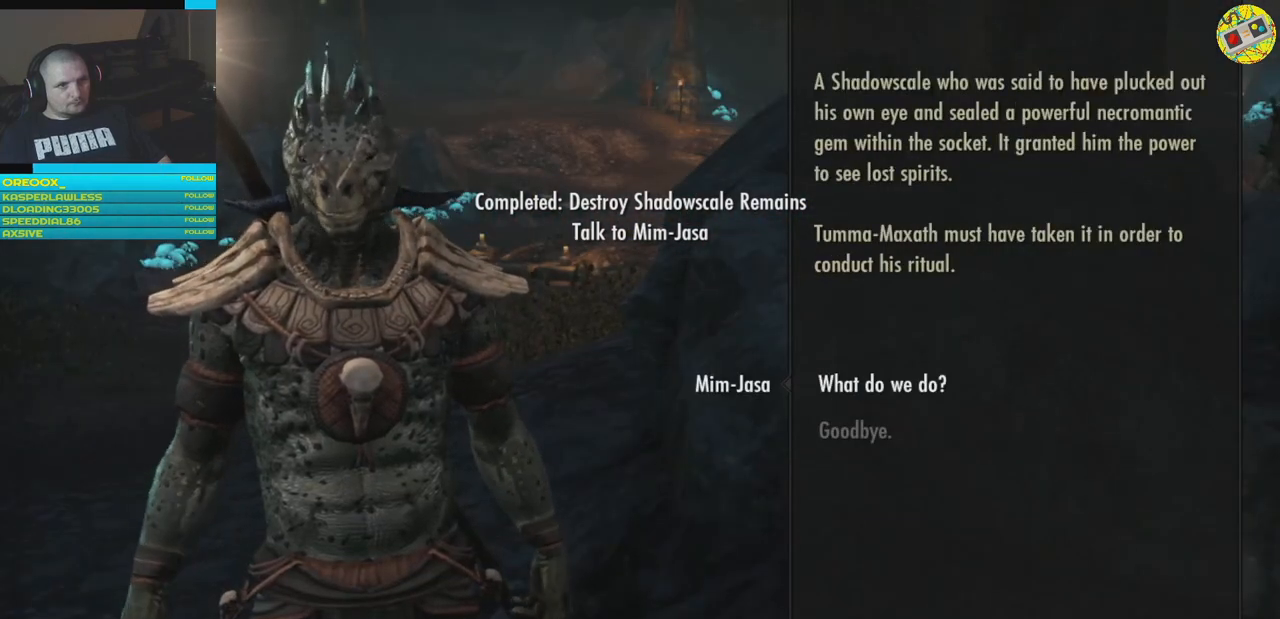
{"buttons": [], "left_stick": "center", "right_stick": "center", "events": [[50, "A", "down"], [184, "A", "up"]]}
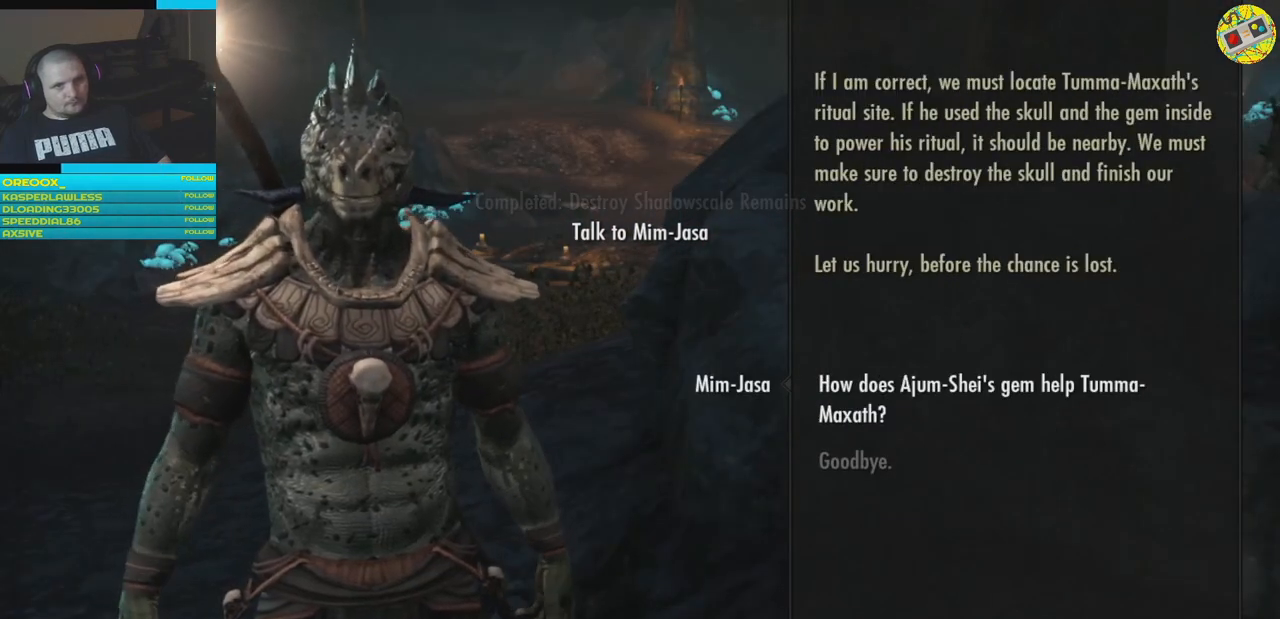
{"buttons": [], "left_stick": "center", "right_stick": "center", "events": [[167, "A", "down"], [267, "A", "up"]]}
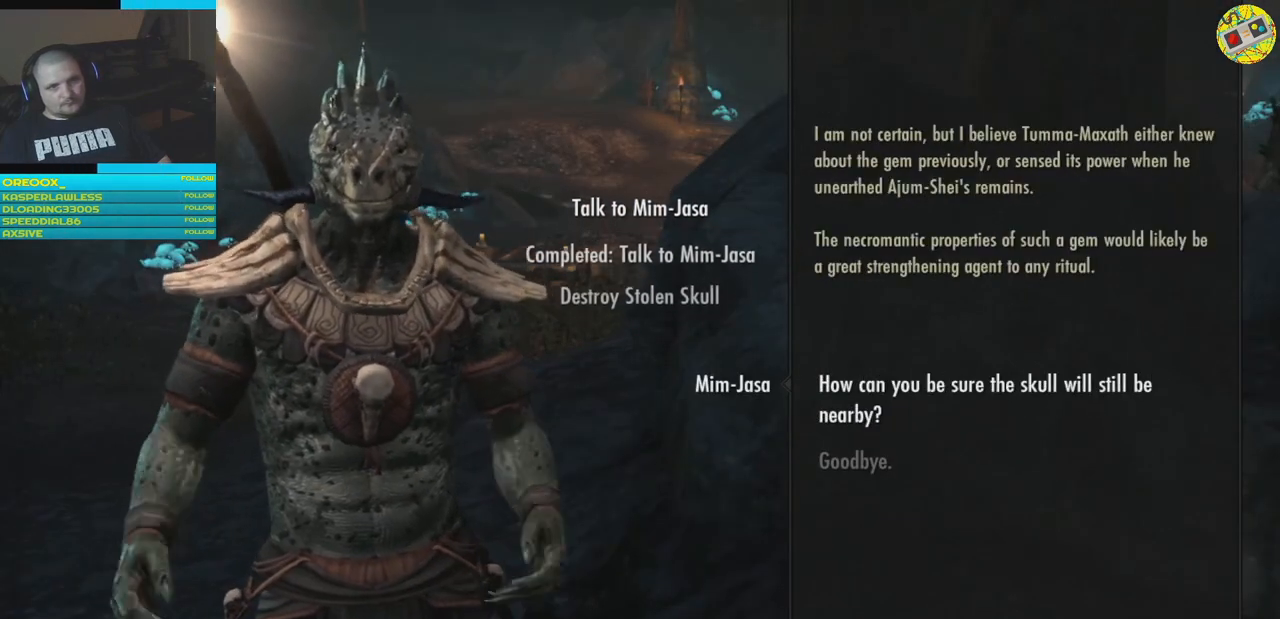
{"buttons": [], "left_stick": "center", "right_stick": "center", "events": [[284, "A", "down"], [384, "A", "up"]]}
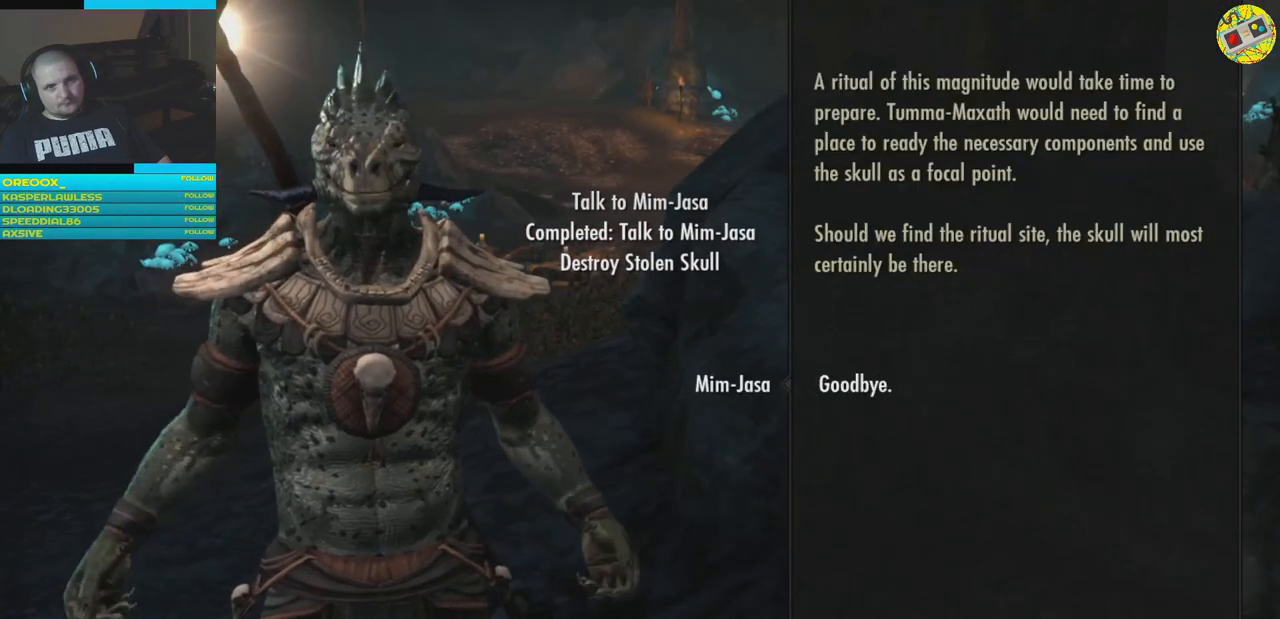
{"buttons": ["A"], "left_stick": "center", "right_stick": "center", "events": [[434, "A", "down"]]}
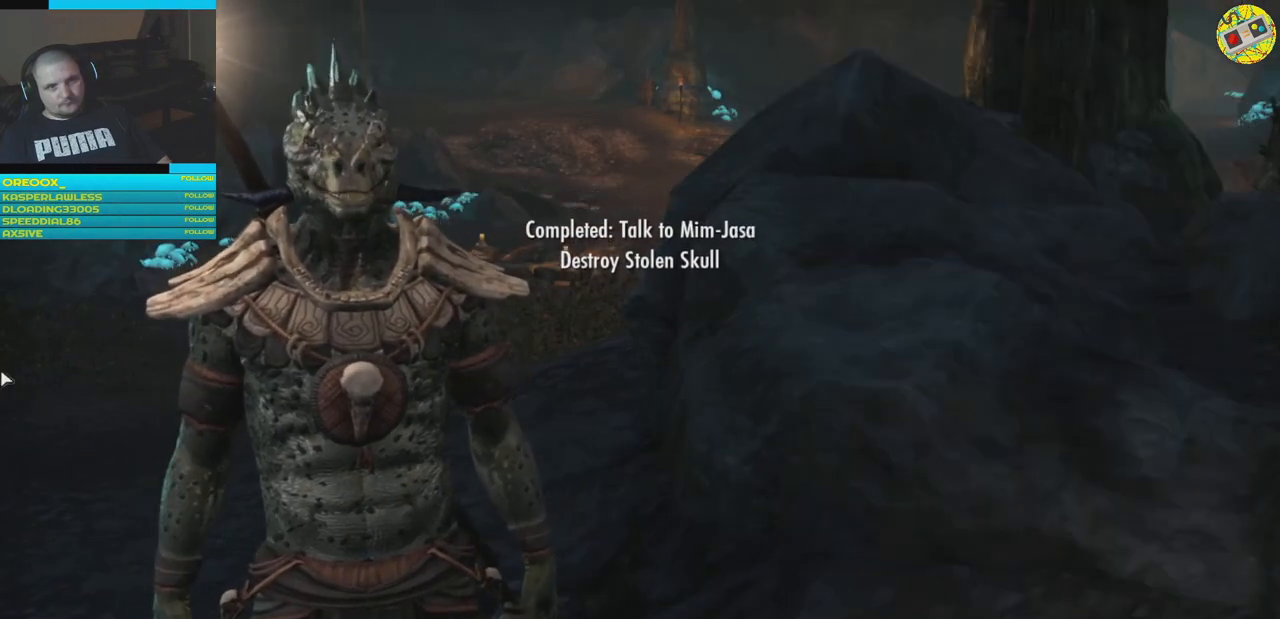
{"buttons": [], "left_stick": "center", "right_stick": "center", "events": [[34, "A", "up"]]}
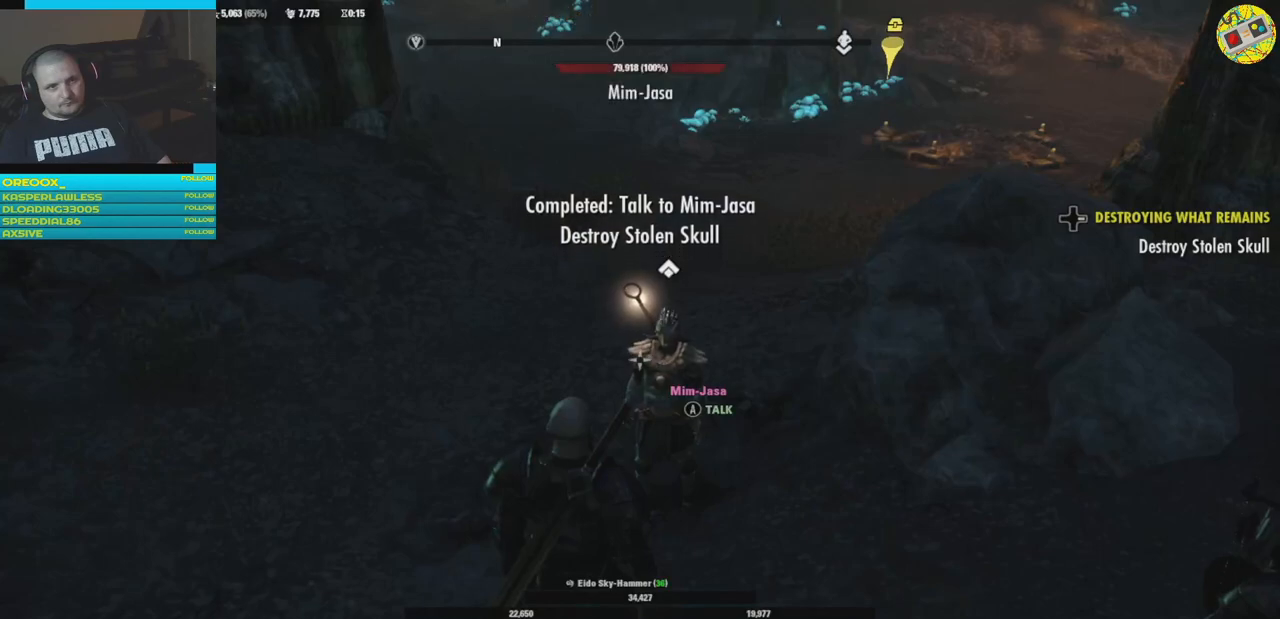
{"buttons": [], "left_stick": "center", "right_stick": "center", "events": []}
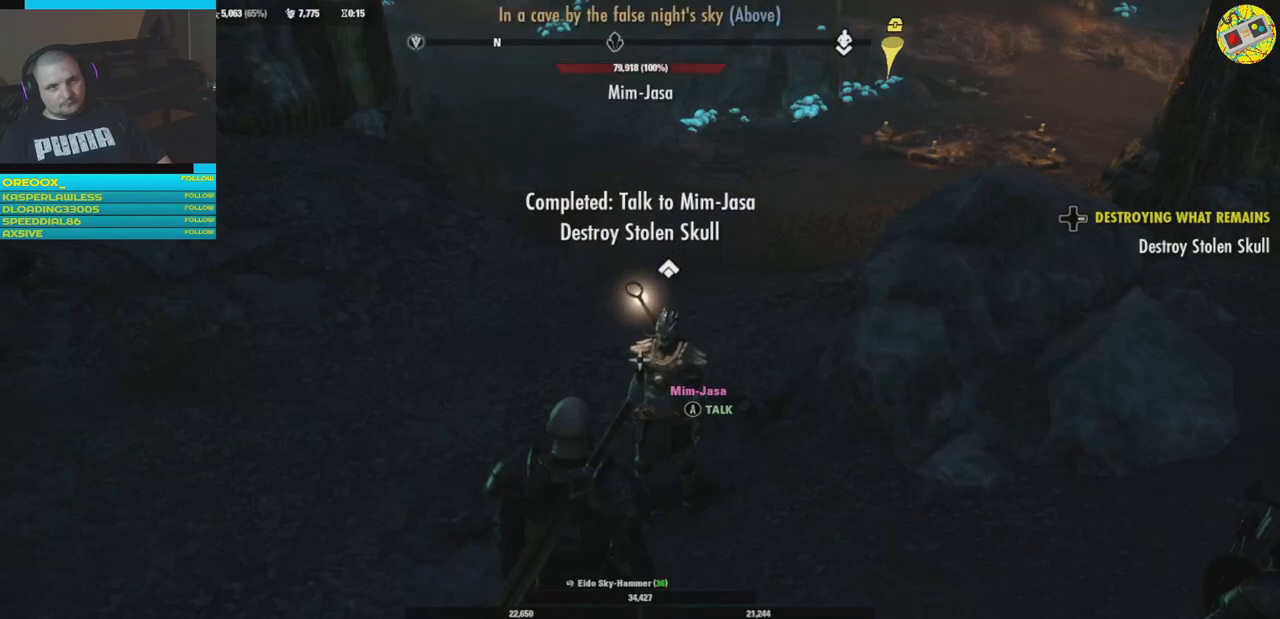
{"buttons": [], "left_stick": "center", "right_stick": "center", "events": [[17, "right_stick", "up-right"], [167, "right_stick", "center"]]}
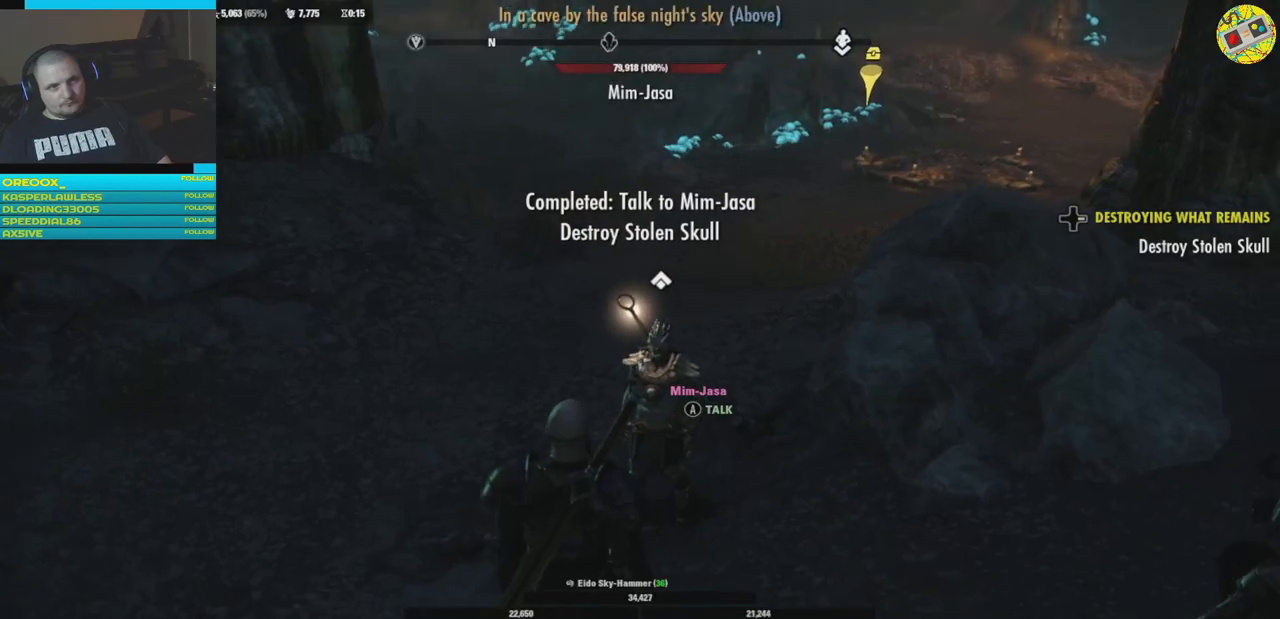
{"buttons": [], "left_stick": "center", "right_stick": "center", "events": [[150, "right_stick", "right"], [333, "right_stick", "center"]]}
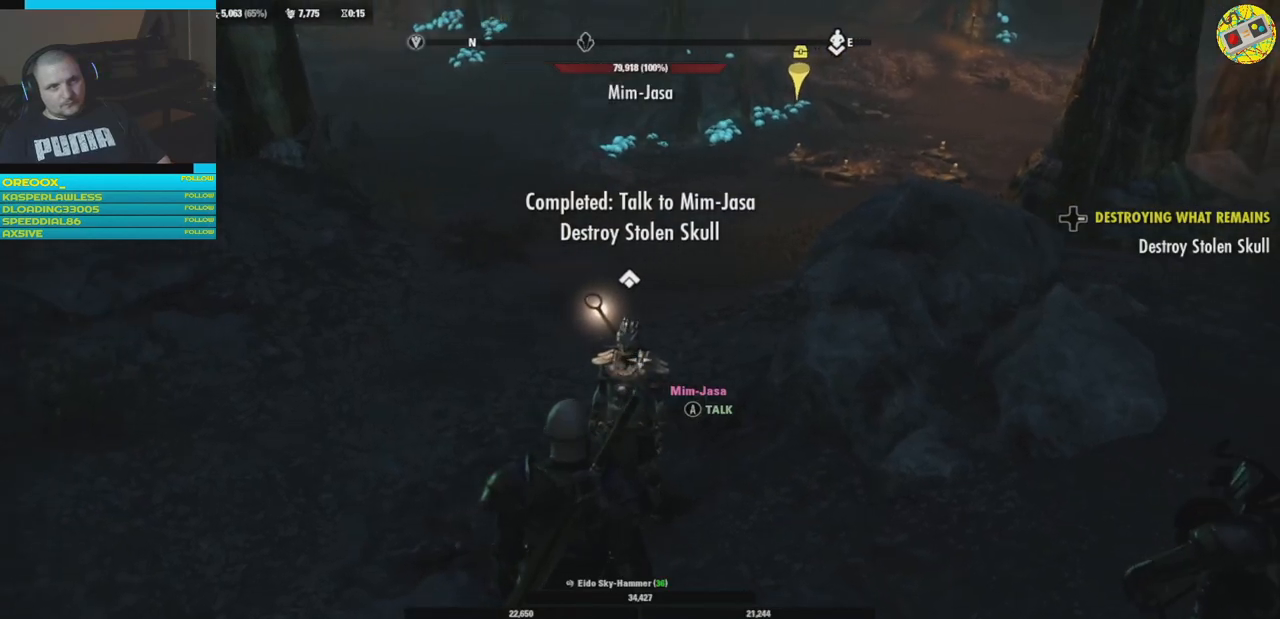
{"buttons": [], "left_stick": "center", "right_stick": "center", "events": []}
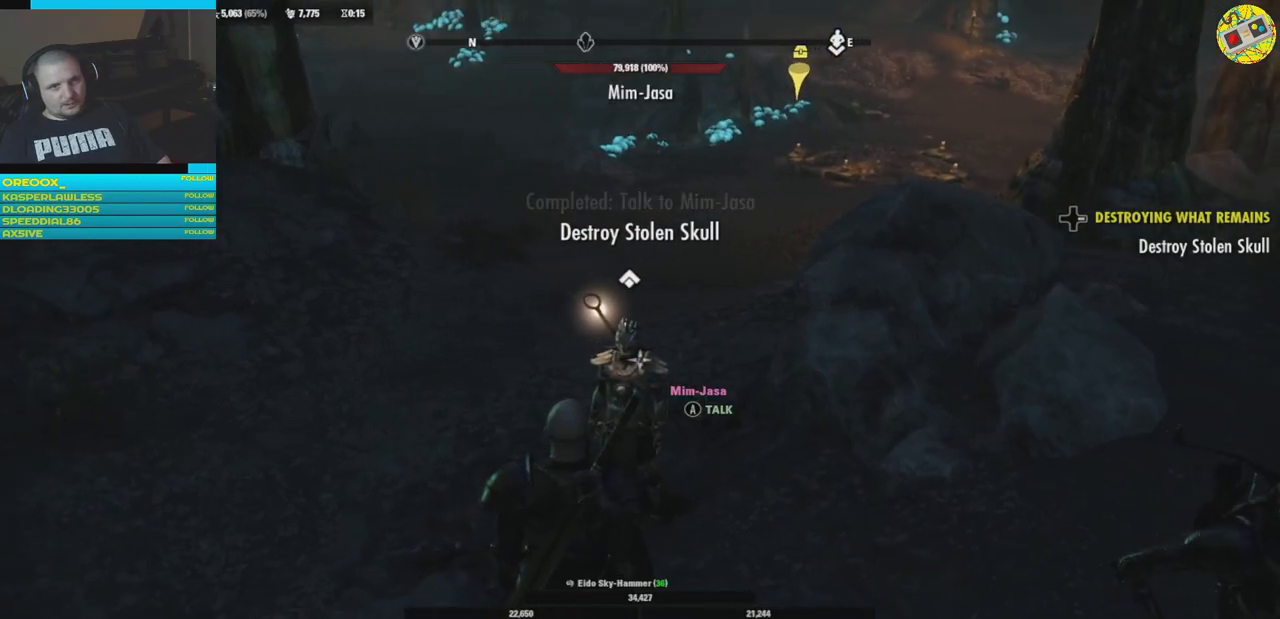
{"buttons": [], "left_stick": "center", "right_stick": "center", "events": []}
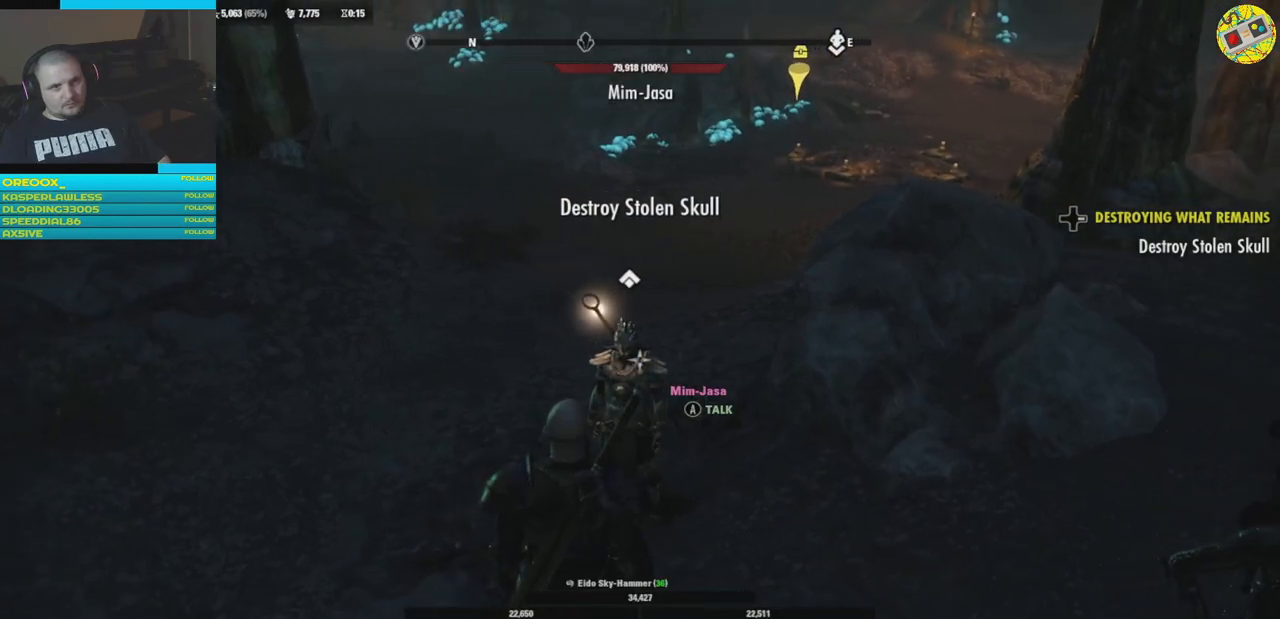
{"buttons": [], "left_stick": "center", "right_stick": "left", "events": [[351, "right_stick", "left"]]}
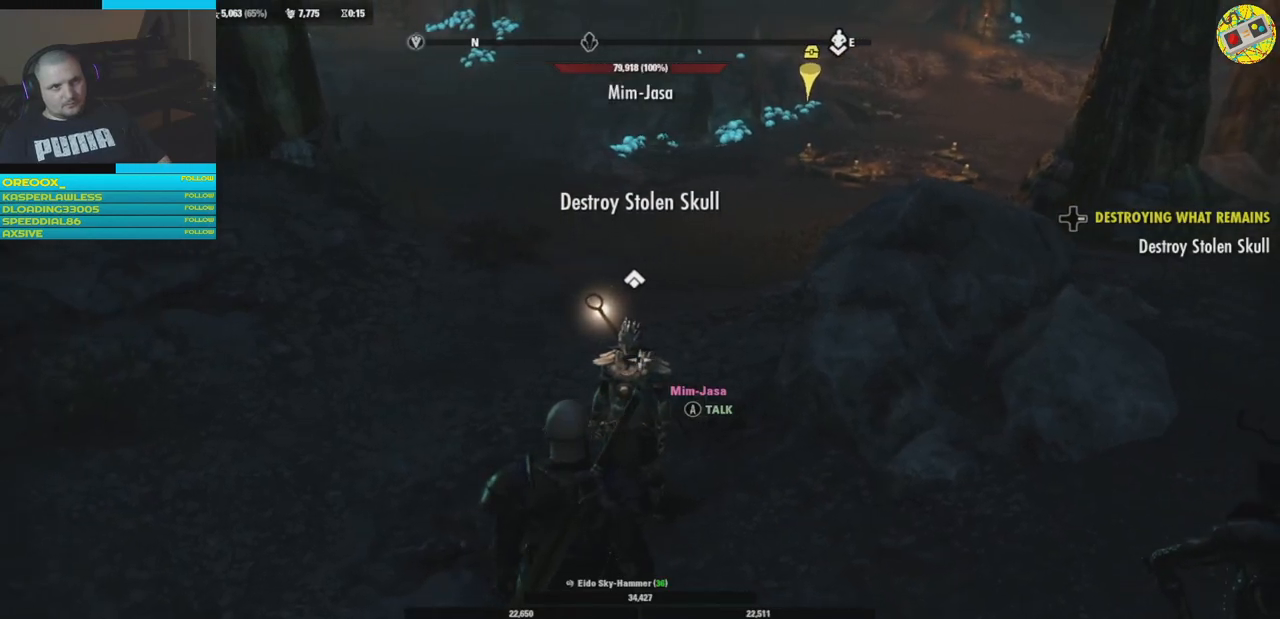
{"buttons": [], "left_stick": "center", "right_stick": "center", "events": [[84, "right_stick", "center"]]}